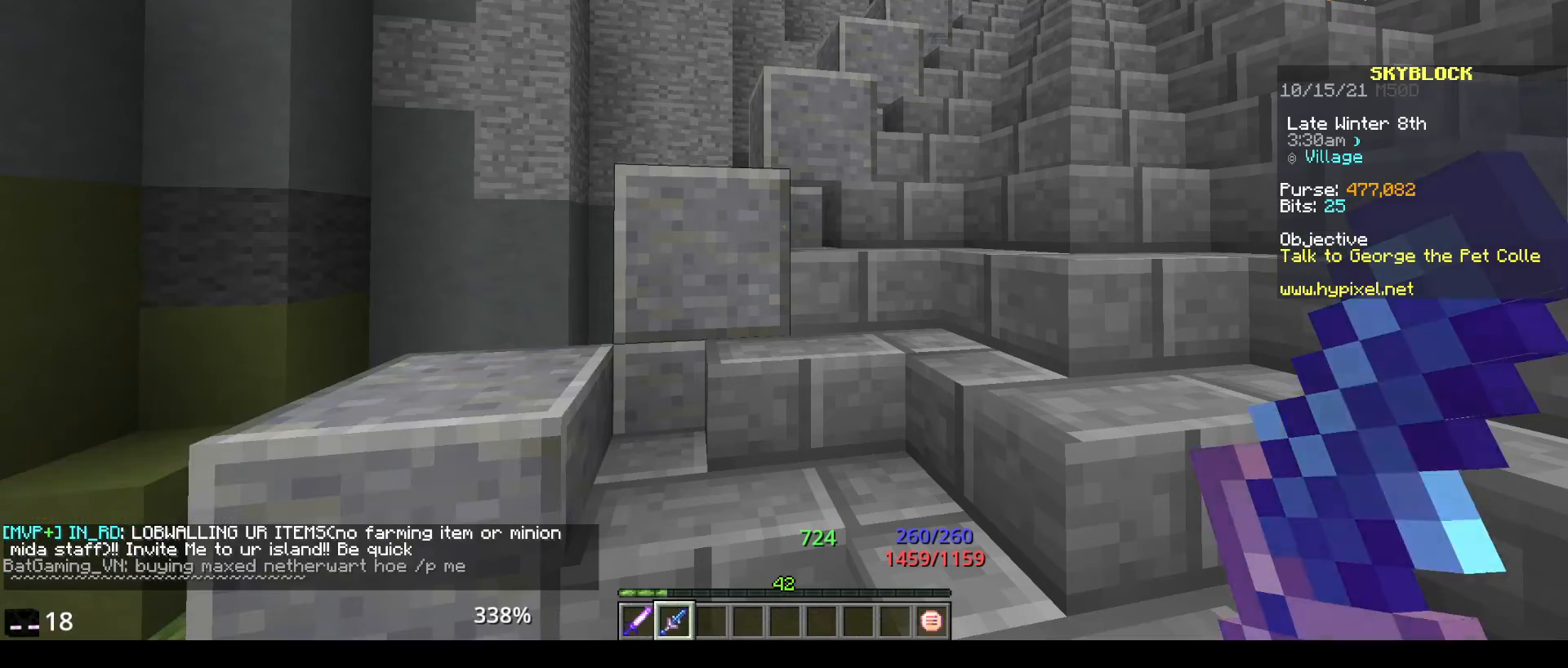
Gameplay with keyboard and mouse; each line is a JSON object with the keys and mouse buttons held at the frame after it. "events" lists presses ("down") and releases ("up") of "a", "d", "s", "space", "w", "mouse_left" and "mouse_right" between this image and that frame as [ms after this image, input, new state], when the widget could be followed in between. "mouse_left", "mouse_right" = the "left", "right" buttons of the "mouse" list. No other keys are recorded. Fast repeated clicks can show as one long hold. Mouse movement is not recorded.
{"keys": ["w"], "mouse": [], "events": [[383, "w", "down"]]}
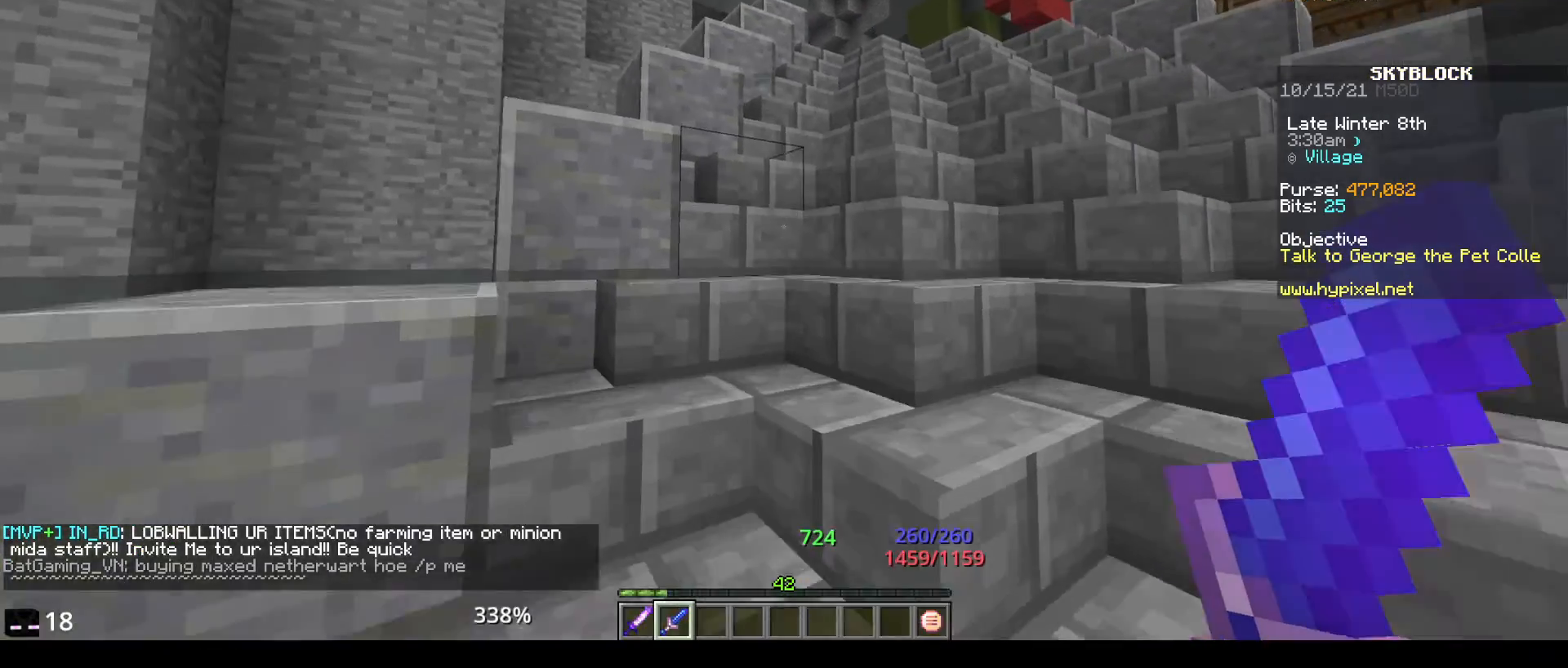
{"keys": ["w"], "mouse": [], "events": [[50, "w", "up"], [133, "w", "down"]]}
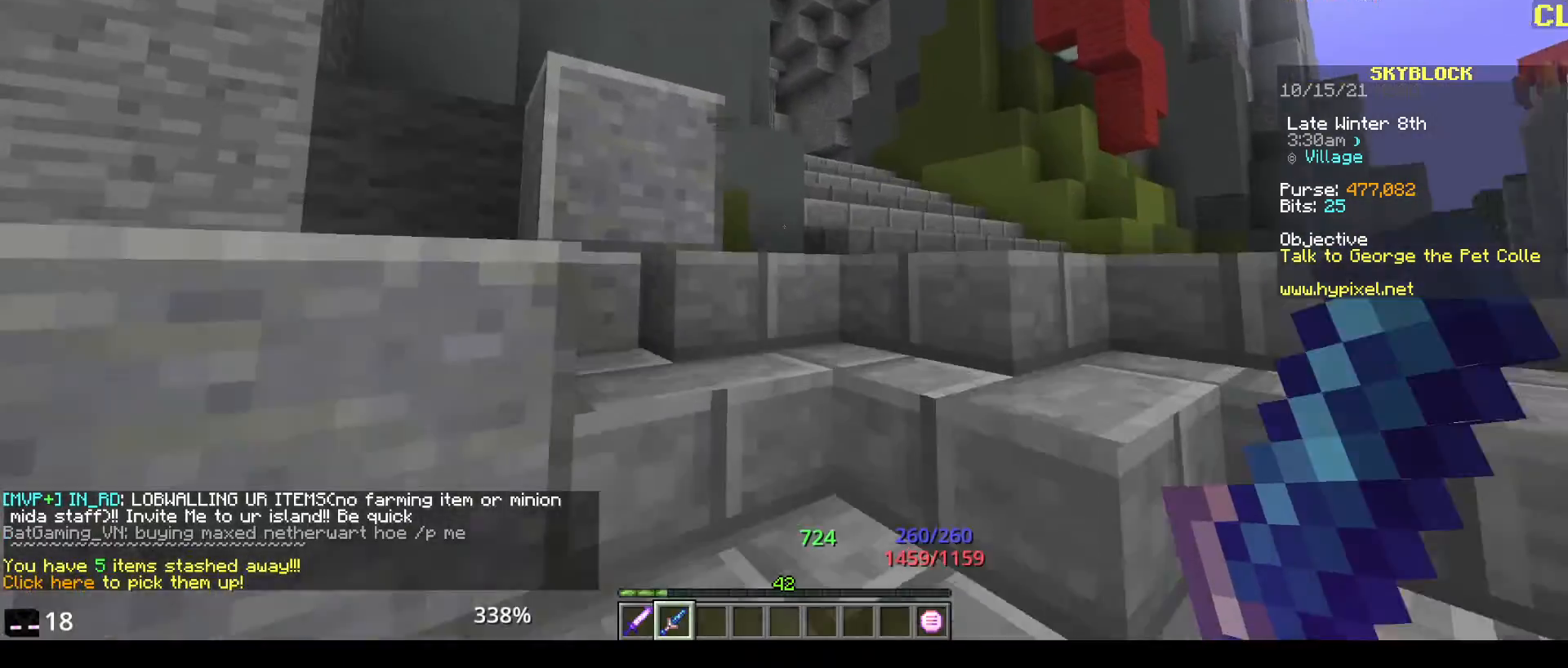
{"keys": ["w"], "mouse": [], "events": []}
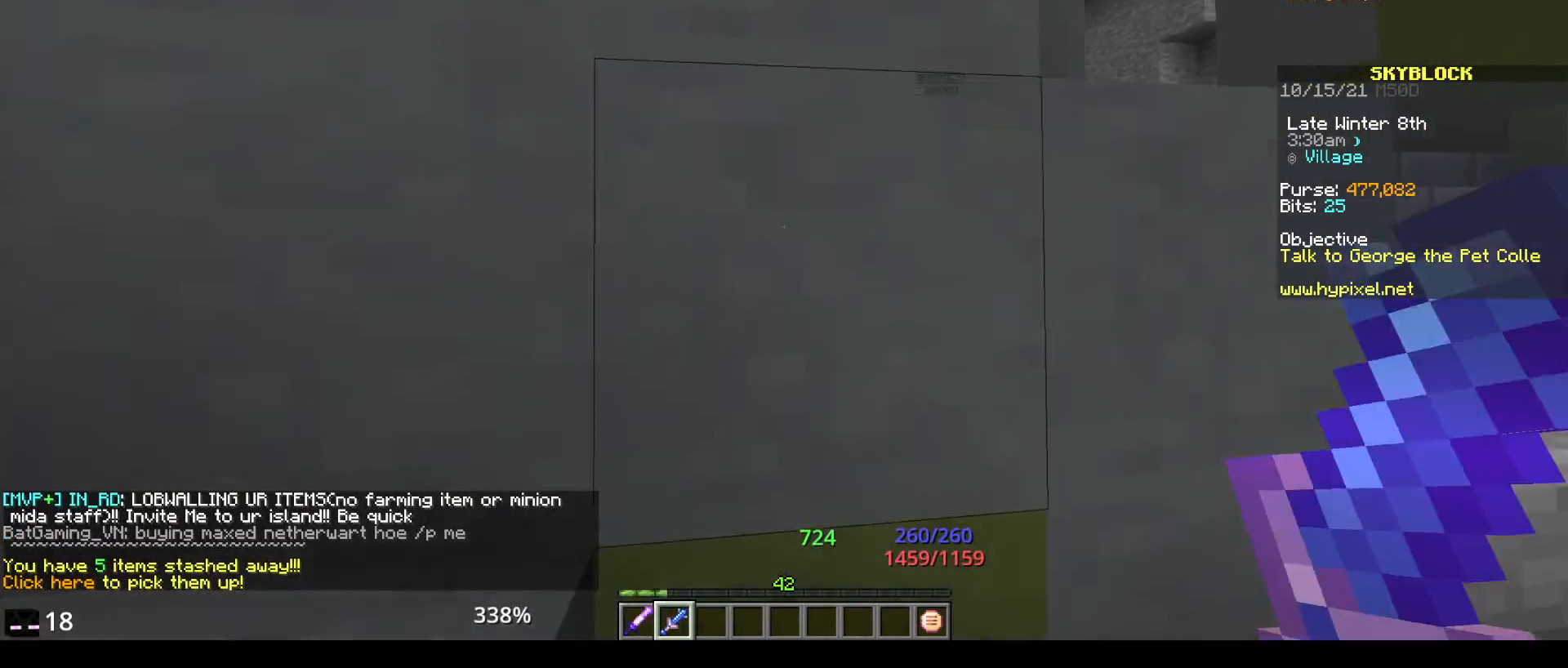
{"keys": ["w"], "mouse": [], "events": []}
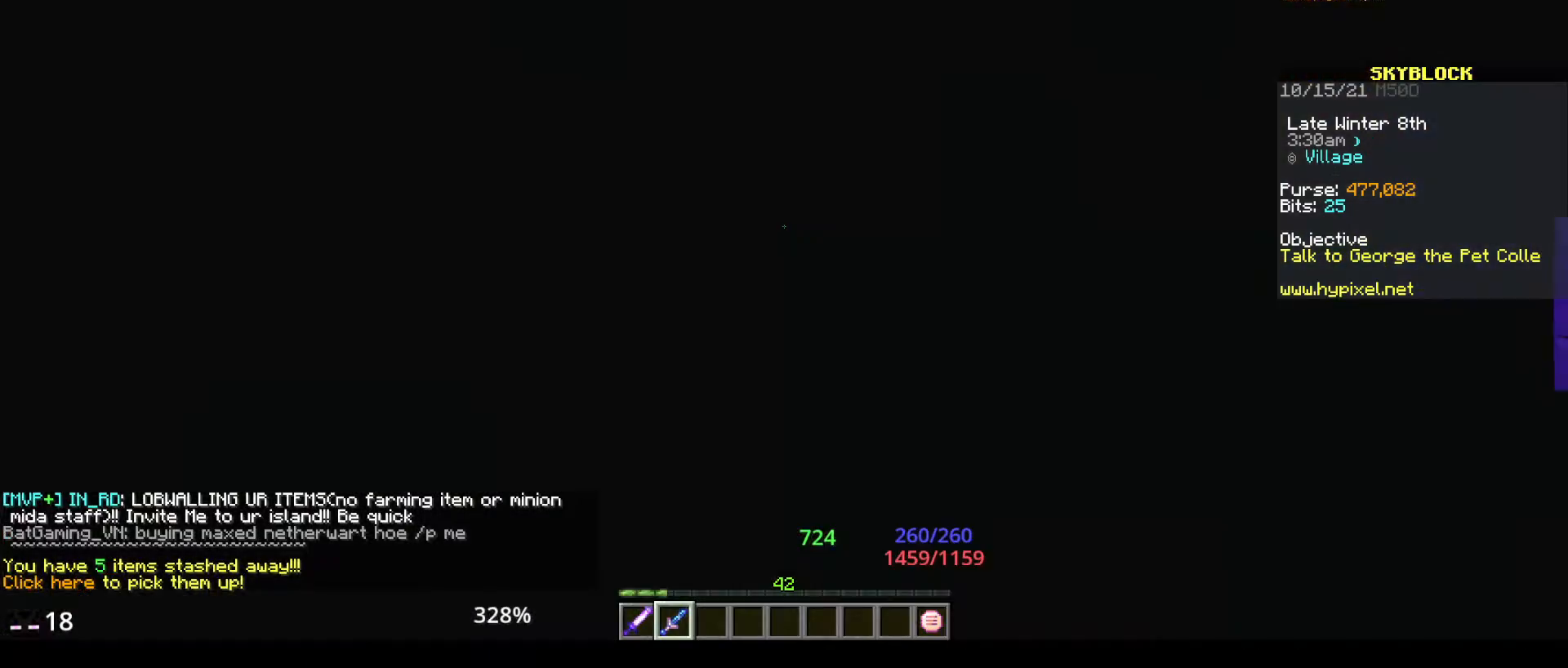
{"keys": [], "mouse": [], "events": [[433, "w", "up"]]}